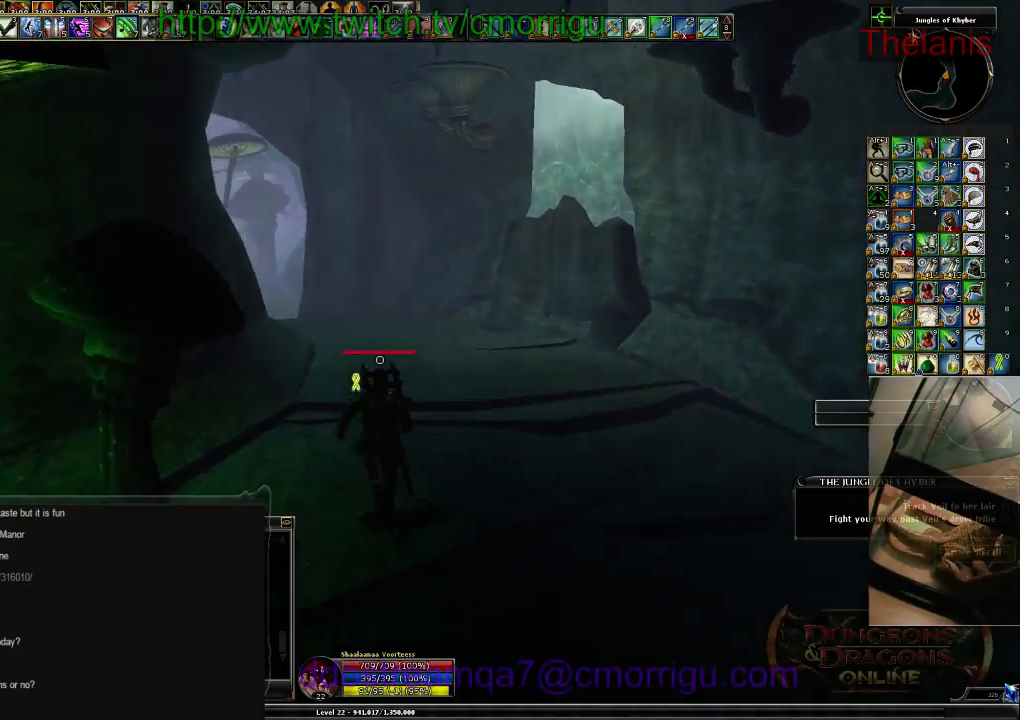
Gameplay with keyboard; each line is a JSON object with the keys held at the frame after it. "events" lists presses ("down") and releases ("up") of ".", "/", "0", "1", "2", "3", "4", "5", "6", "7", "8", "9", "a", "b", "backslash", "backspace", "c", "caps_lock", "comma", "ctrl_l", "ctrl_r", "d", "e", "equals", "escape", "f", "f1", "f10", "f11", "f12", "f2", "f3", "f4", "f5", "f6", "f7", "f8", "f9", "g", "h", "i", "j", "k", "l", "lbracket", "m", "minus", "n", "o", "p", "q", "quote", "r", "rbracket", "return", "s", "semicolon", "shift_l", "shift_r", "space", "t", "tab", "tilde", "u", "v", "w", "x", "y" and "z" between this image and that frame as [ms after this image, input, new state], when the widget could be followed in between. No other keys are recorded. Mouse input is not recorded.
{"keys": ["w"], "events": []}
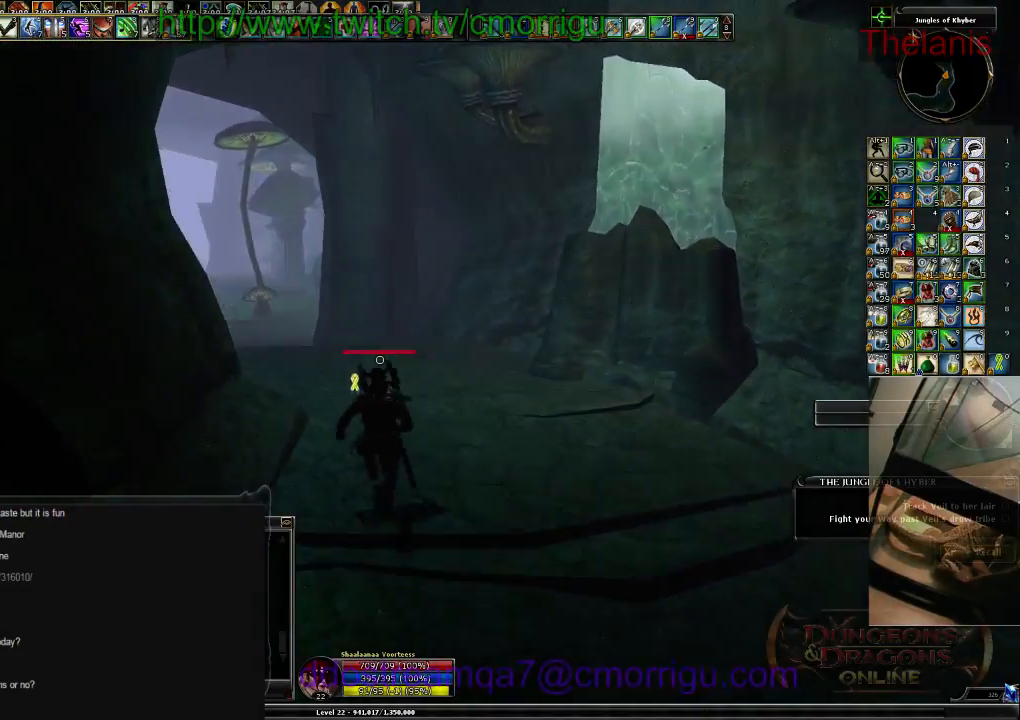
{"keys": ["w"], "events": []}
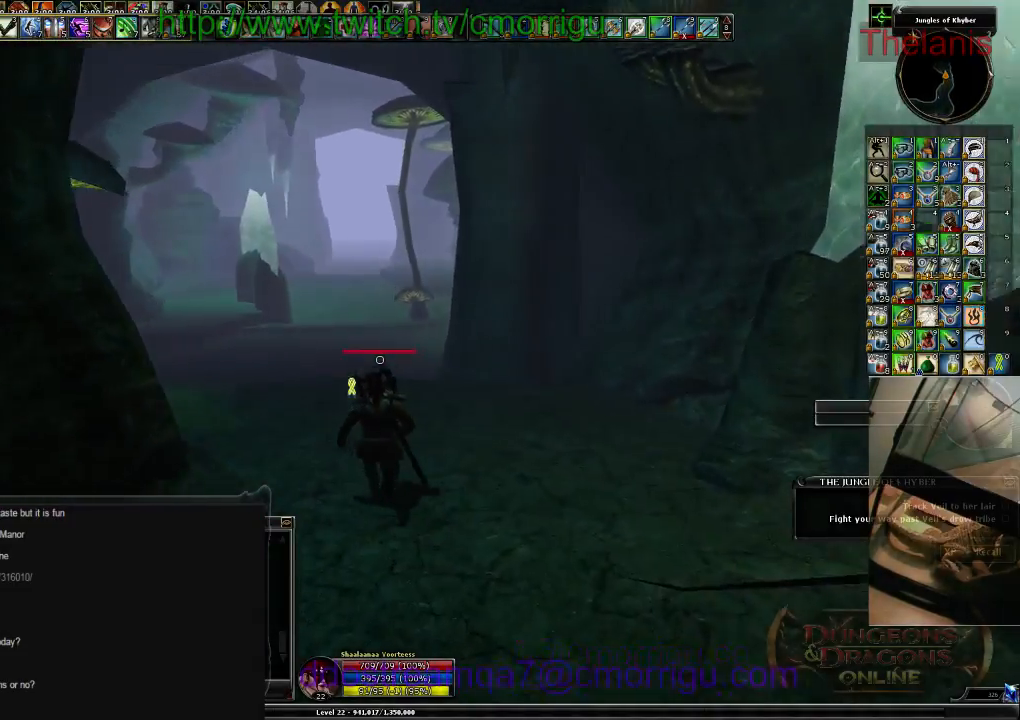
{"keys": ["w"], "events": []}
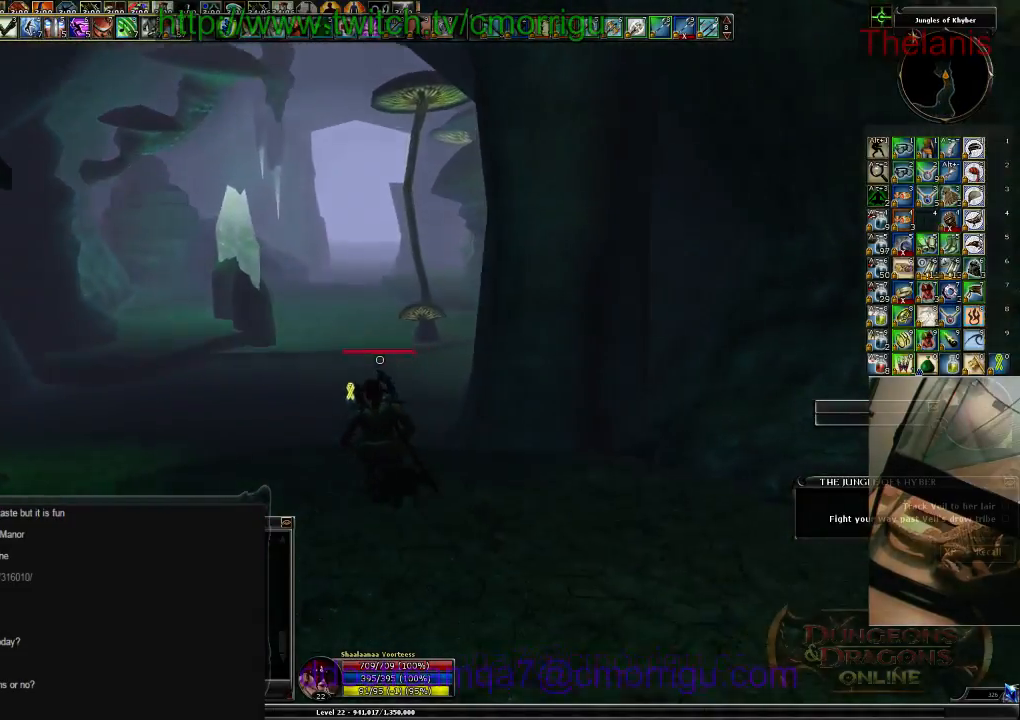
{"keys": ["w"], "events": []}
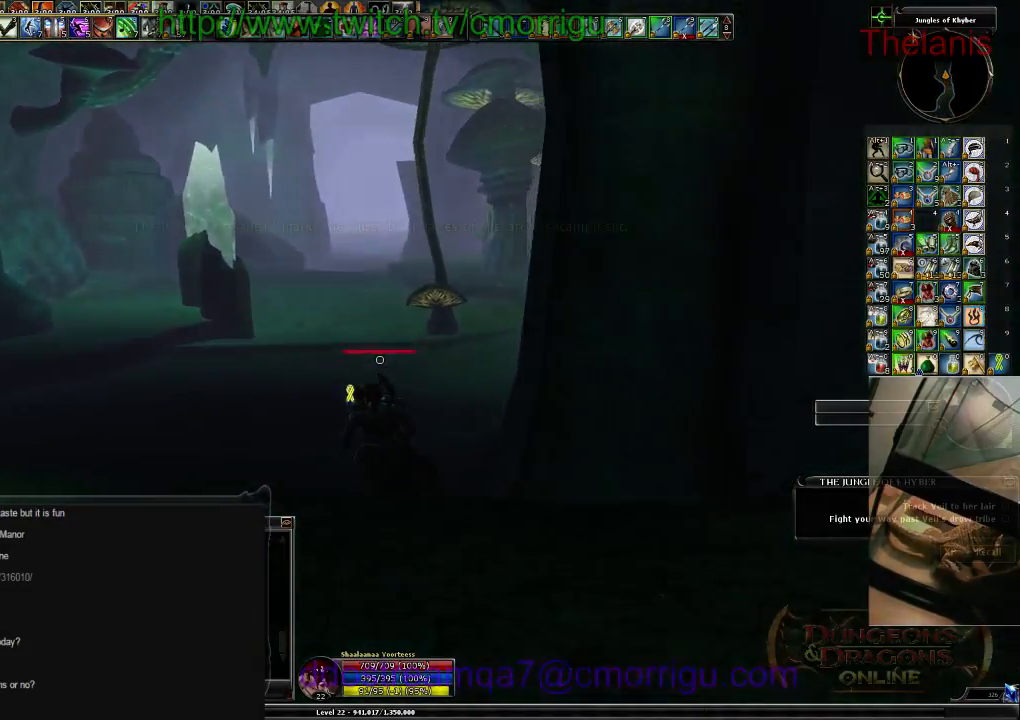
{"keys": ["w"], "events": []}
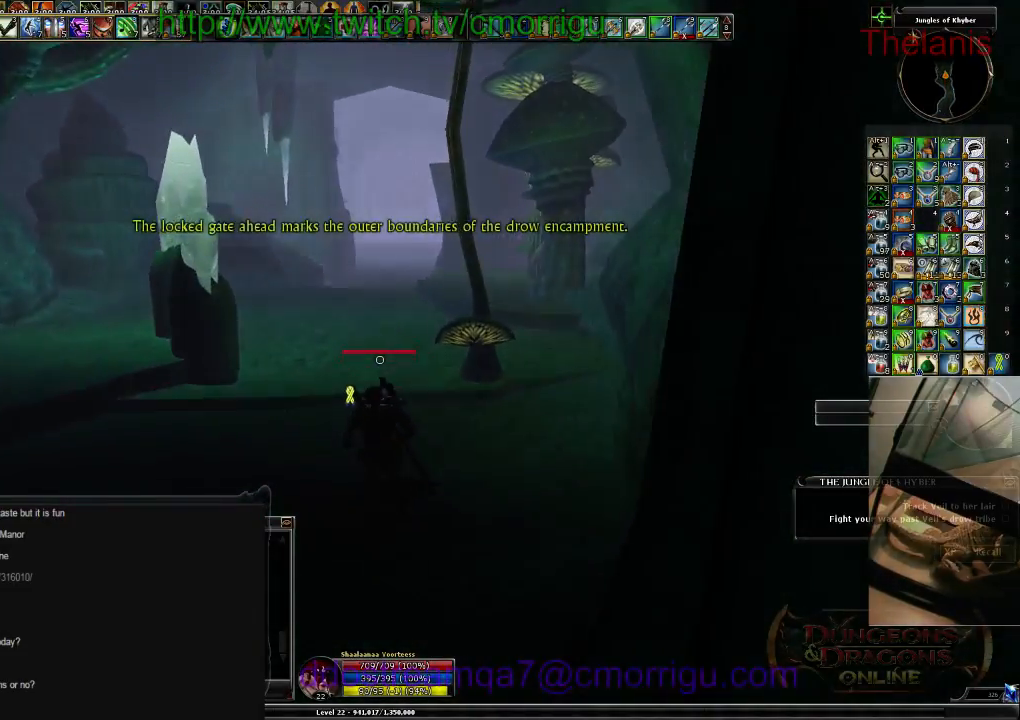
{"keys": ["w"], "events": []}
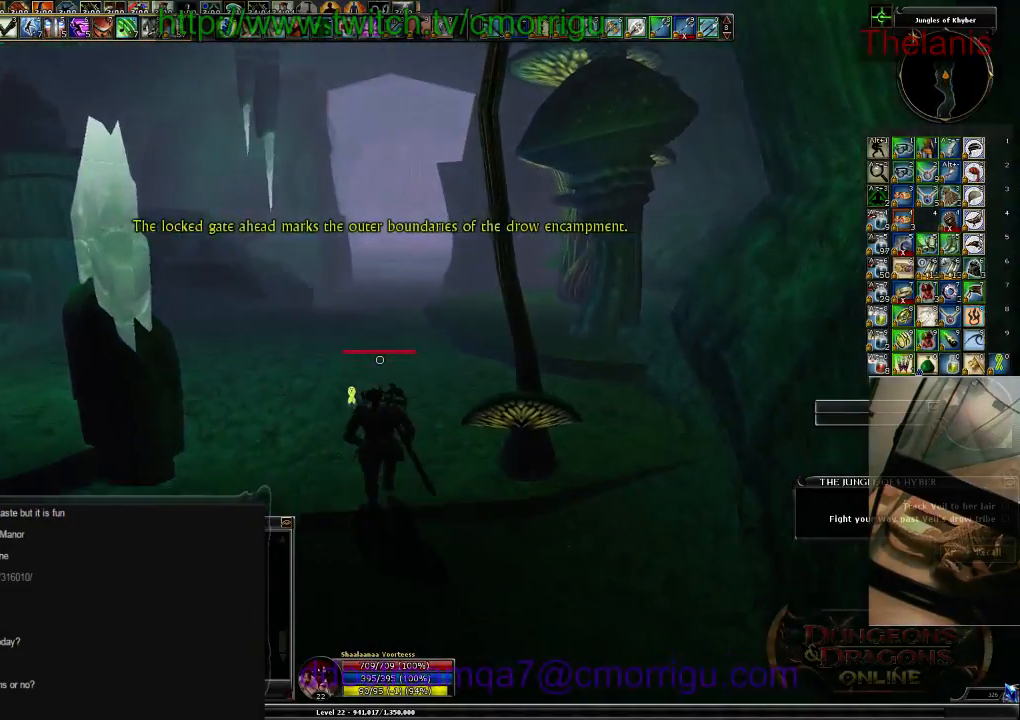
{"keys": ["w"], "events": []}
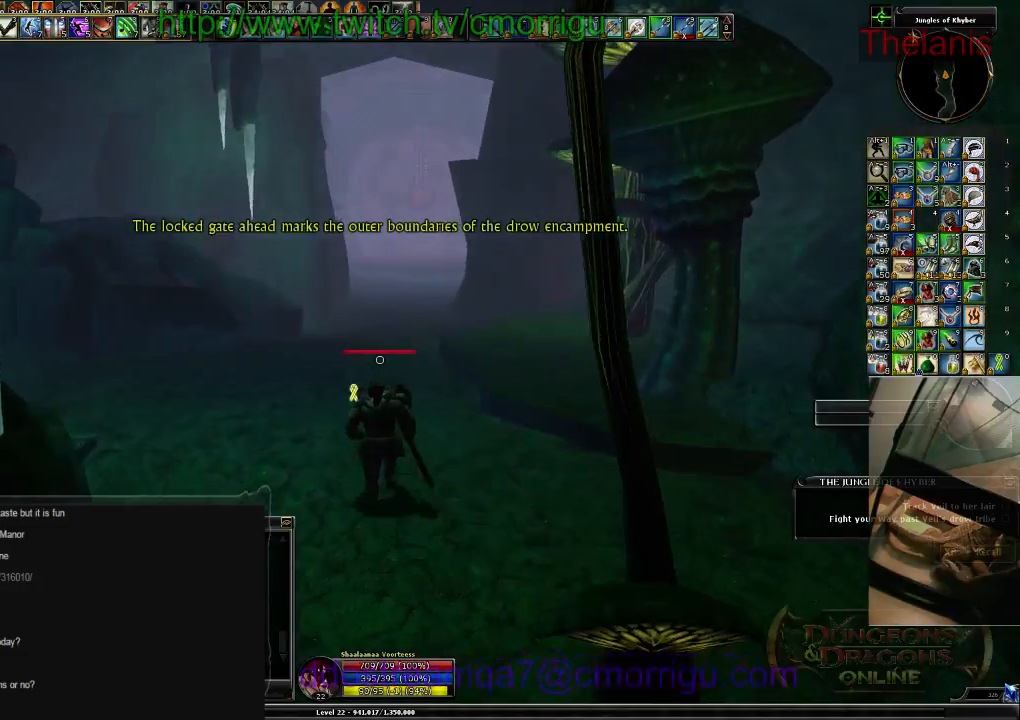
{"keys": ["w"], "events": []}
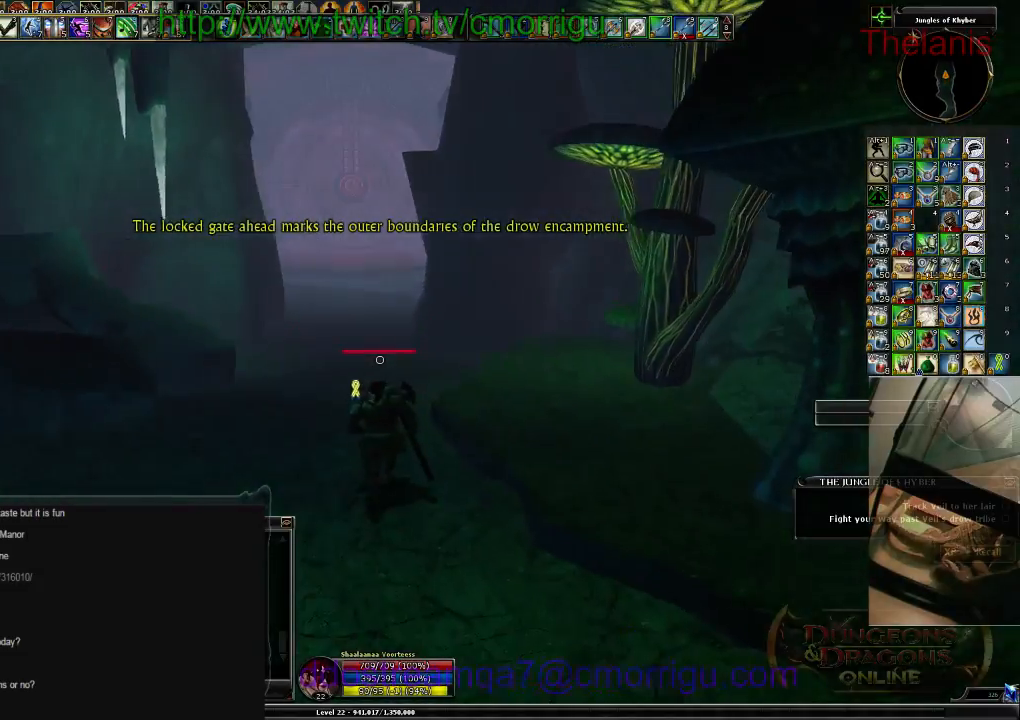
{"keys": ["w"], "events": []}
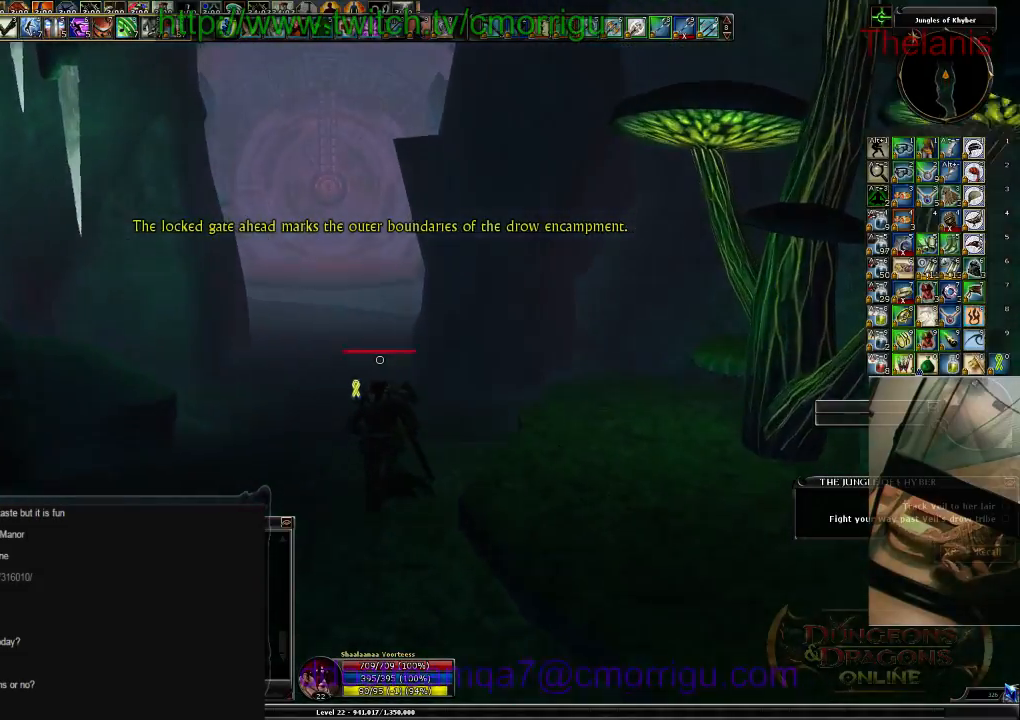
{"keys": ["w"], "events": []}
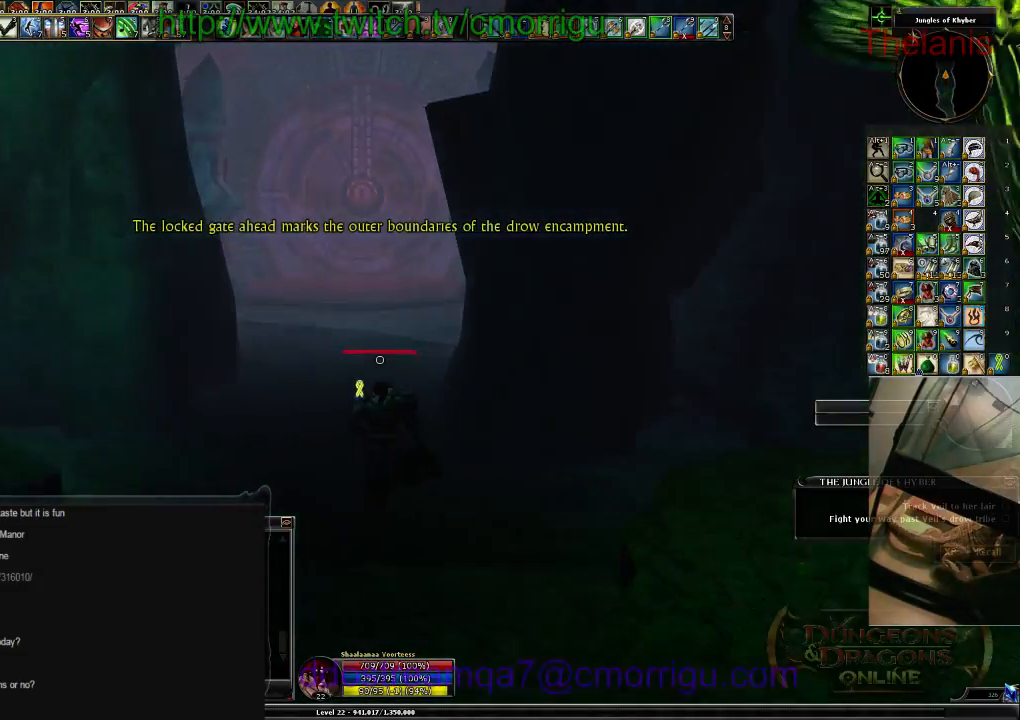
{"keys": ["w"], "events": []}
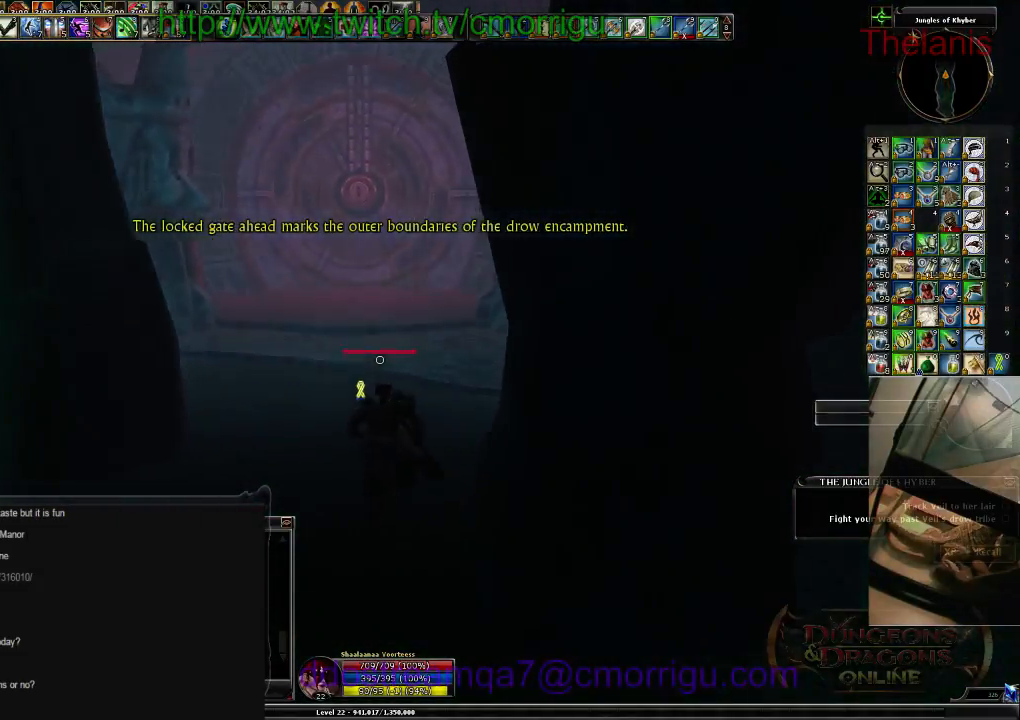
{"keys": ["w"], "events": []}
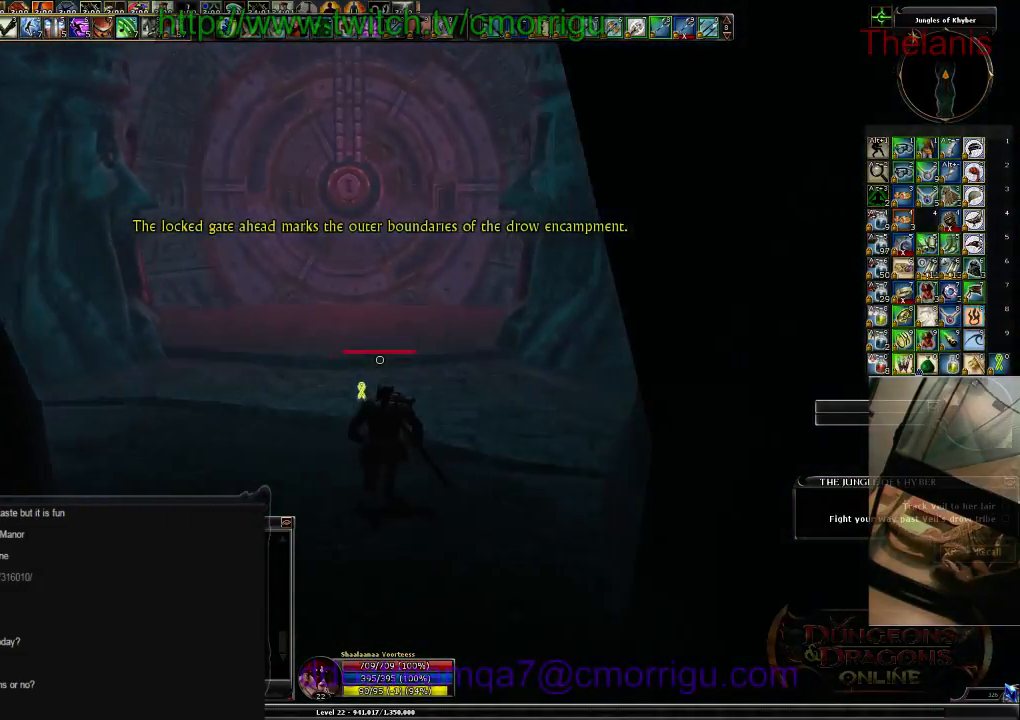
{"keys": ["w"], "events": []}
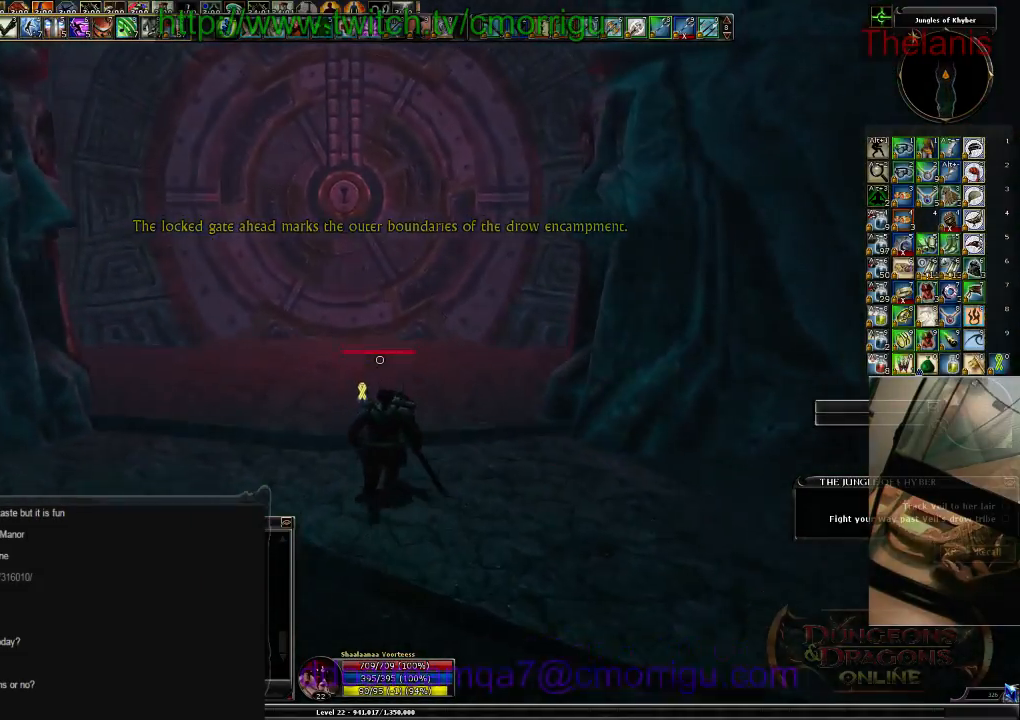
{"keys": ["w"], "events": []}
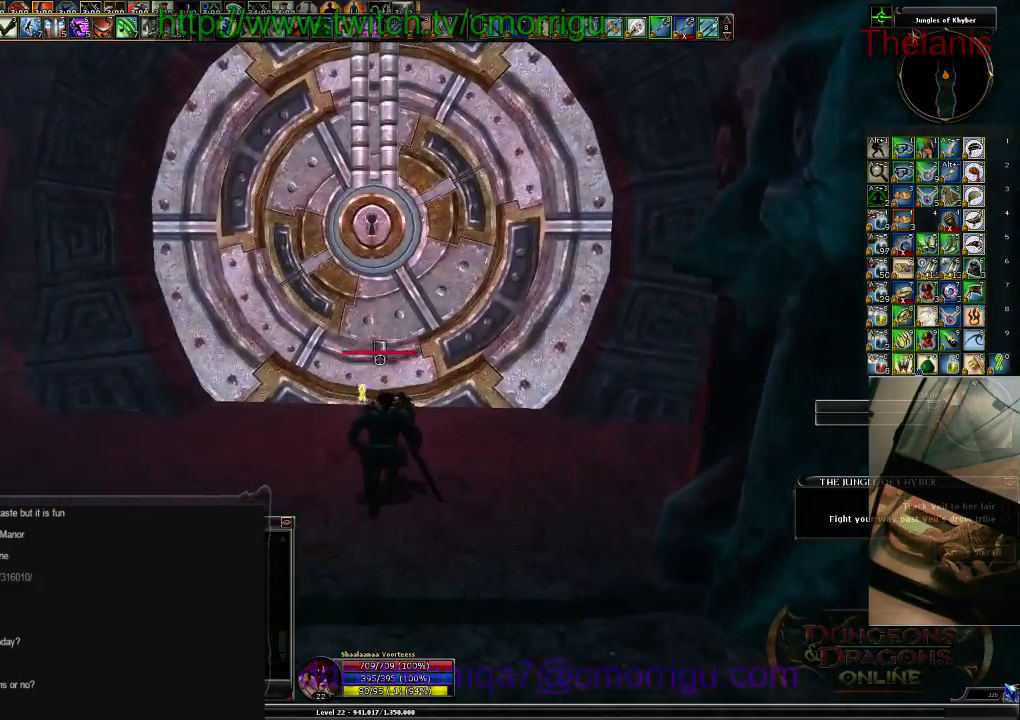
{"keys": [], "events": [[334, "w", "up"]]}
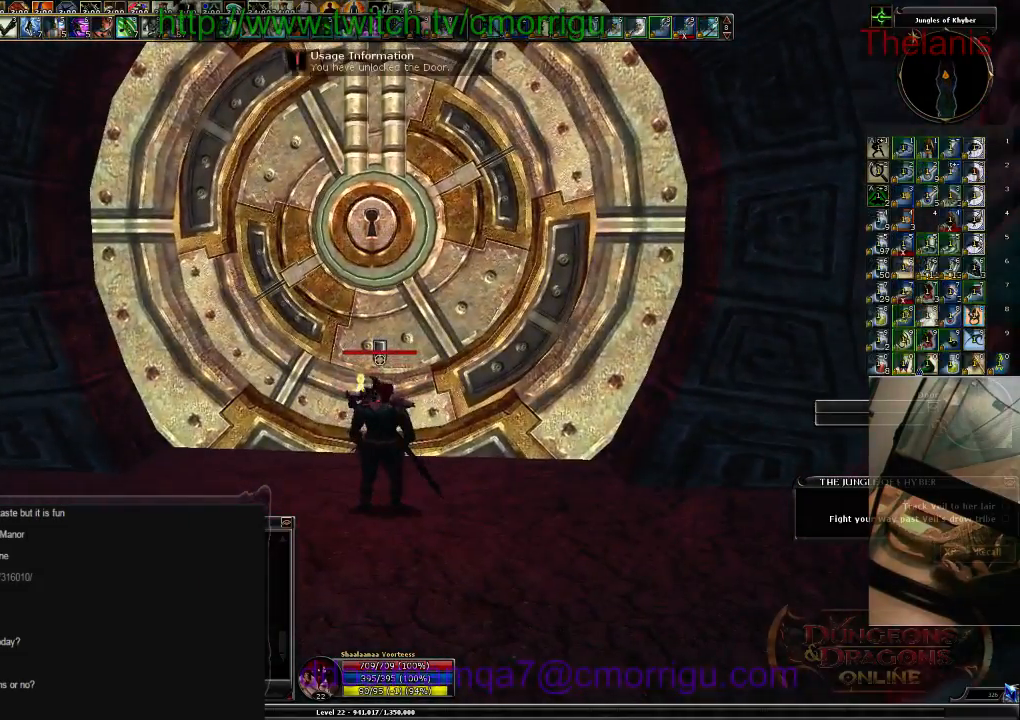
{"keys": [], "events": []}
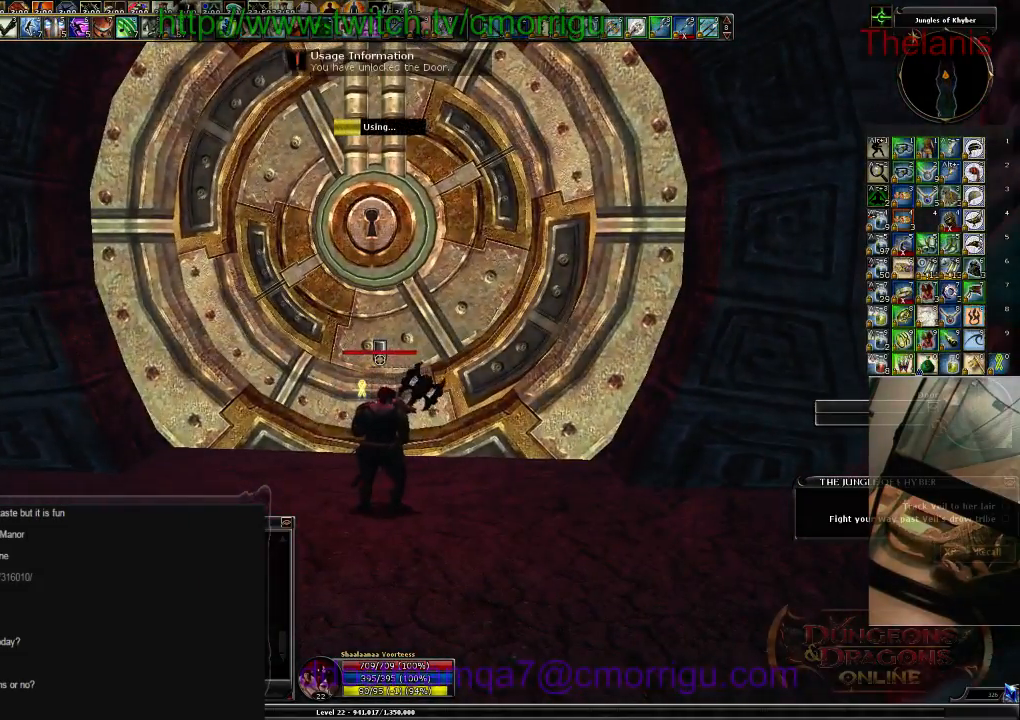
{"keys": [], "events": []}
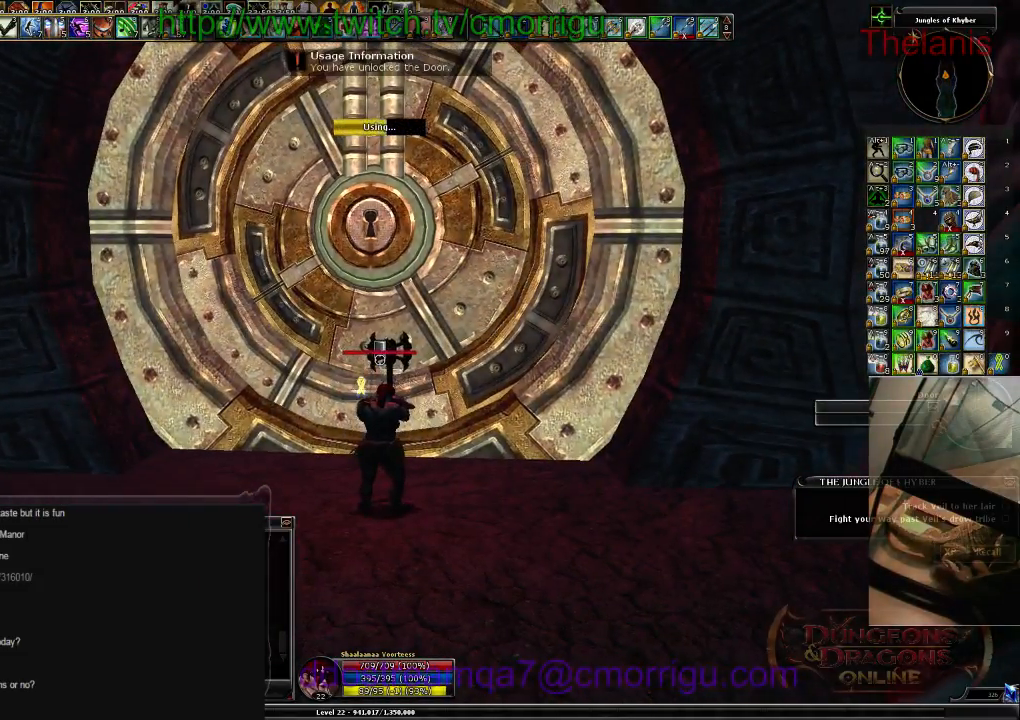
{"keys": [], "events": []}
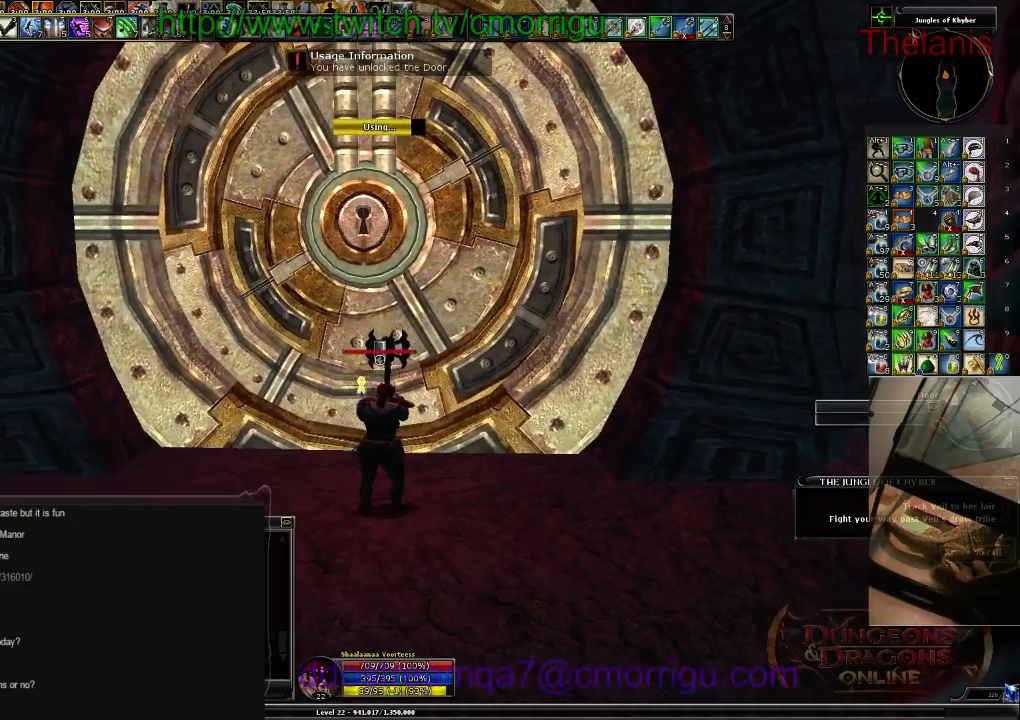
{"keys": ["w"], "events": [[467, "w", "down"]]}
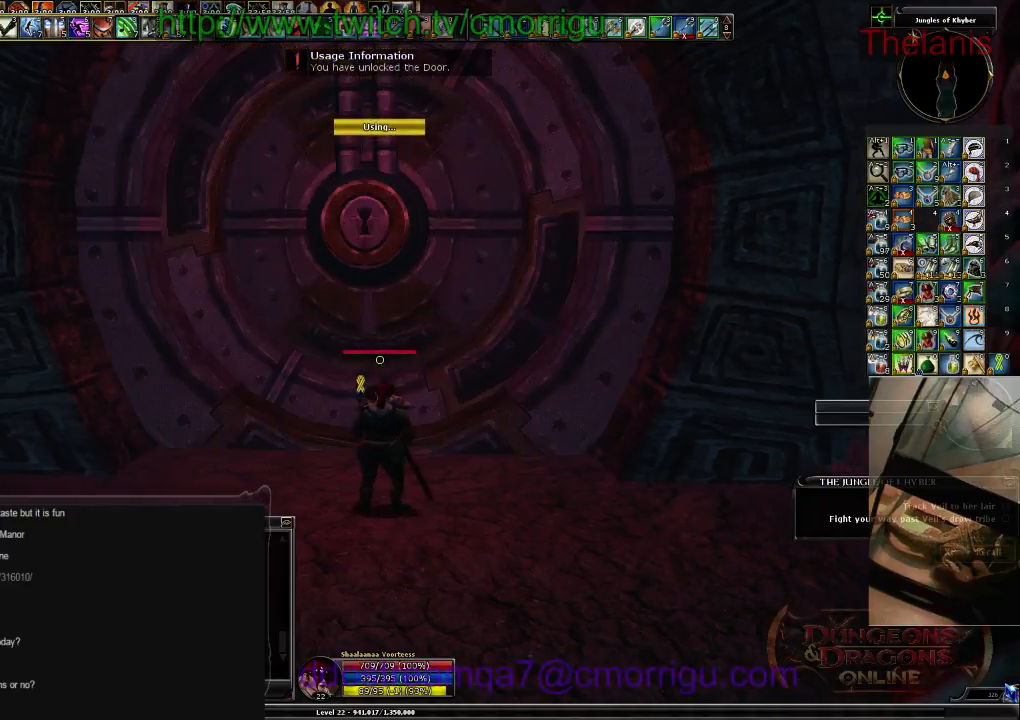
{"keys": ["w"], "events": []}
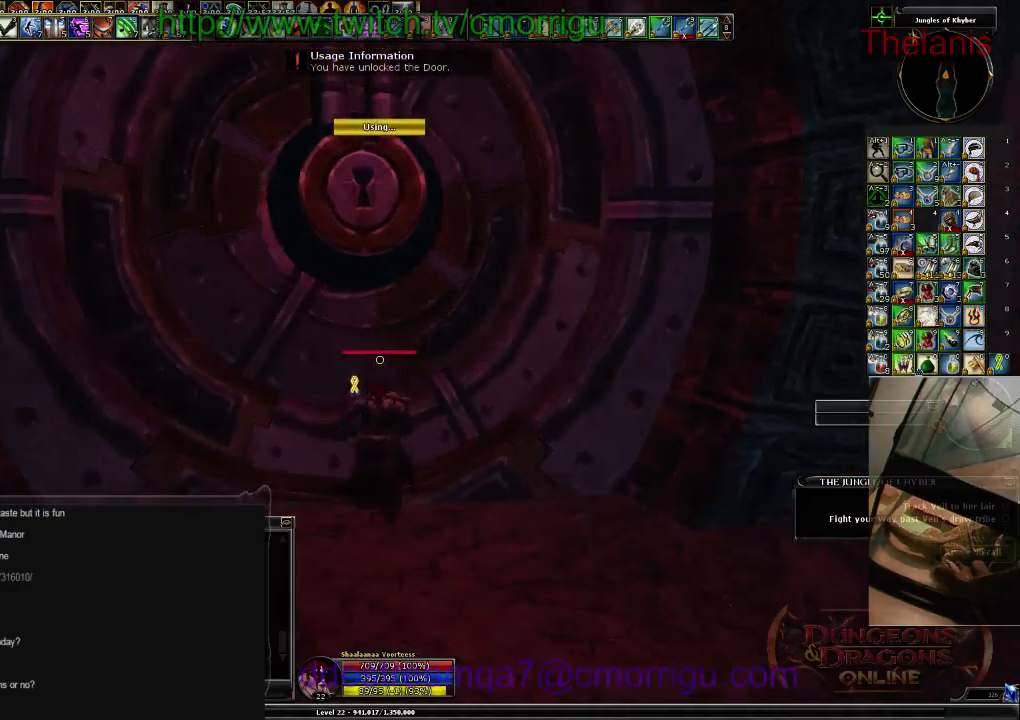
{"keys": ["w"], "events": []}
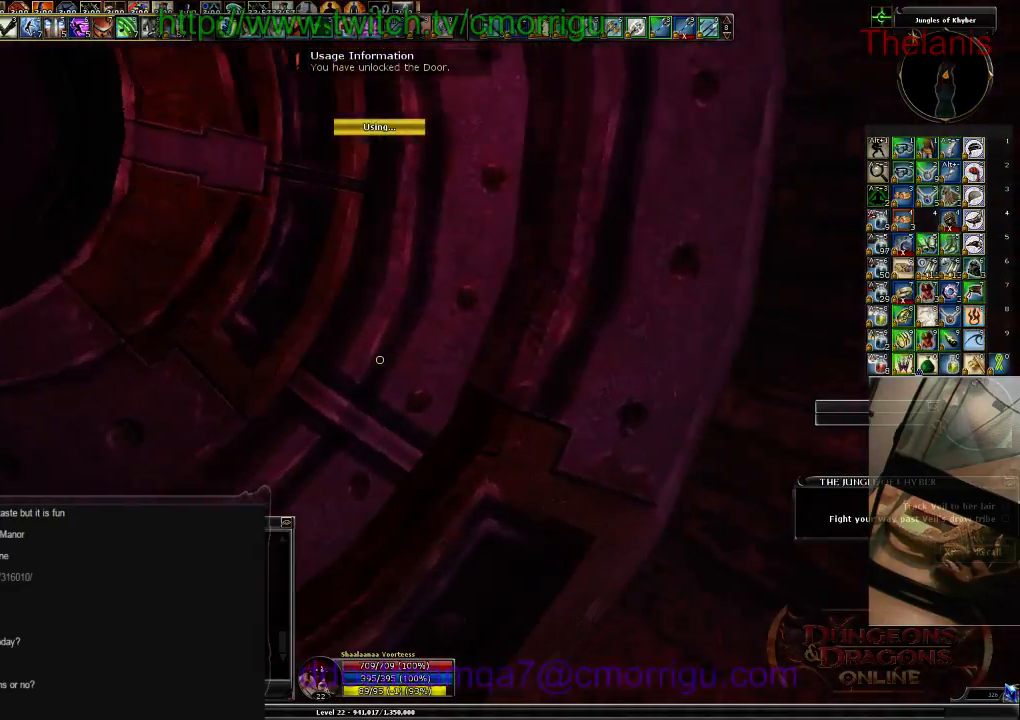
{"keys": ["w"], "events": []}